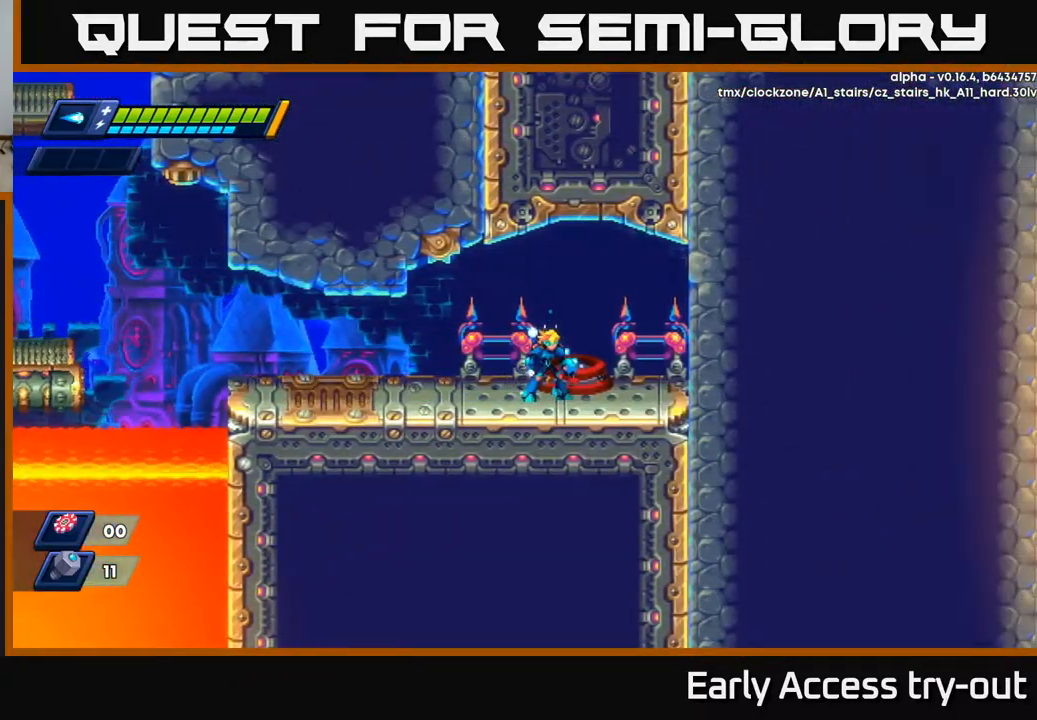
Gameplay with a controller (Xbox layout); each line is a JSON object with the inputs held at the frame after it. "events" lists button and stick changes between this image and that frame as [ms after this image, input, new state], when the widget could be followed in between.
{"buttons": [], "left_stick": "center", "right_stick": "center", "events": [[50, "B", "up"], [217, "DPAD_RIGHT", "down"], [267, "DPAD_RIGHT", "up"], [333, "B", "down"], [417, "B", "up"]]}
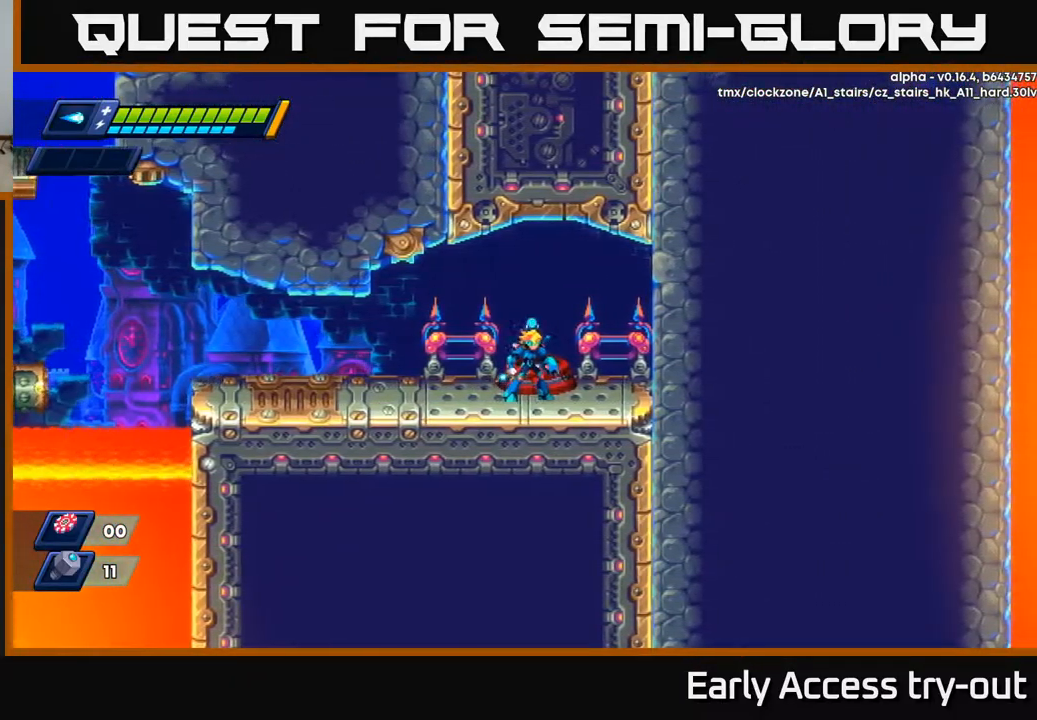
{"buttons": [], "left_stick": "center", "right_stick": "center", "events": [[200, "A", "down"], [250, "A", "up"]]}
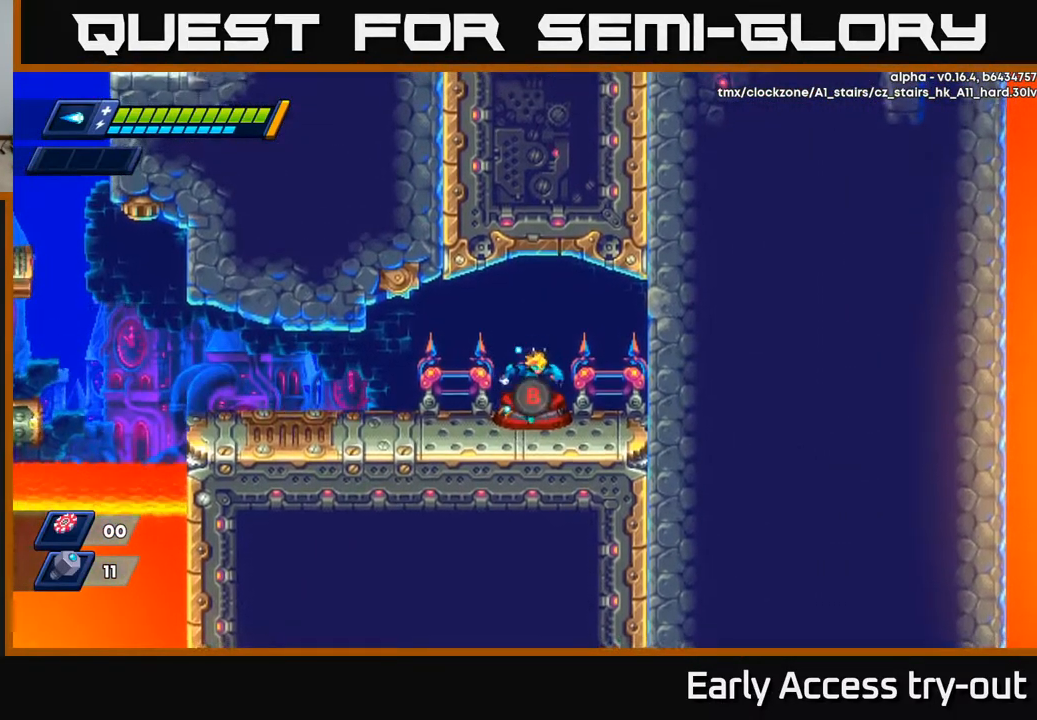
{"buttons": [], "left_stick": "center", "right_stick": "center", "events": [[17, "DPAD_RIGHT", "down"], [33, "DPAD_RIGHT", "up"], [317, "B", "down"], [416, "B", "up"]]}
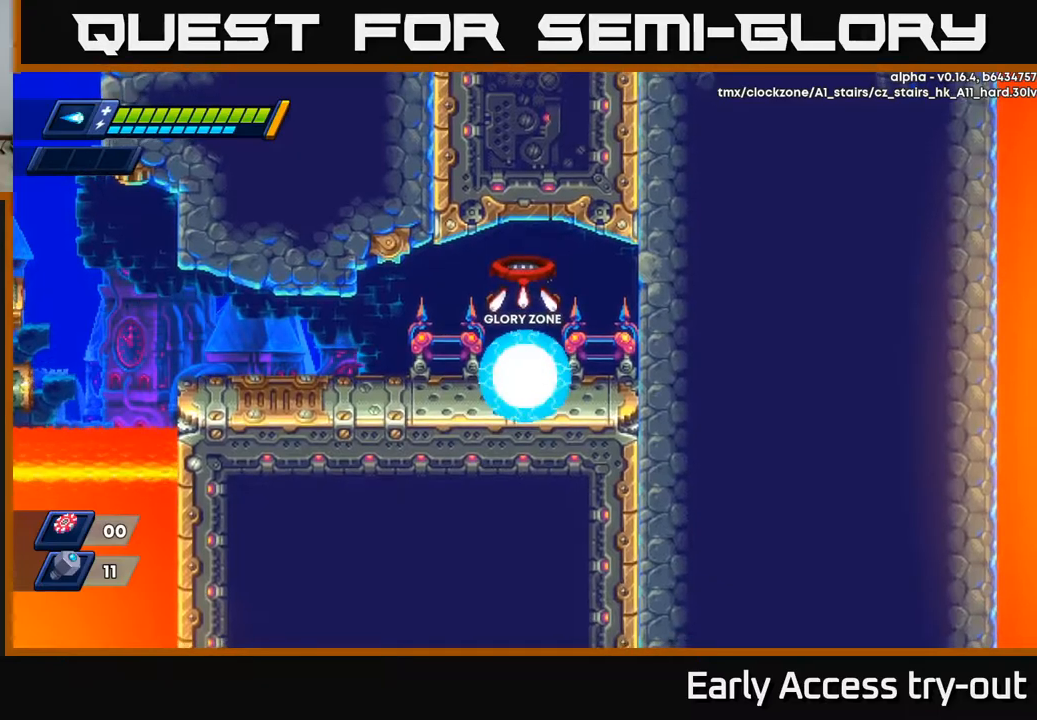
{"buttons": [], "left_stick": "center", "right_stick": "center", "events": []}
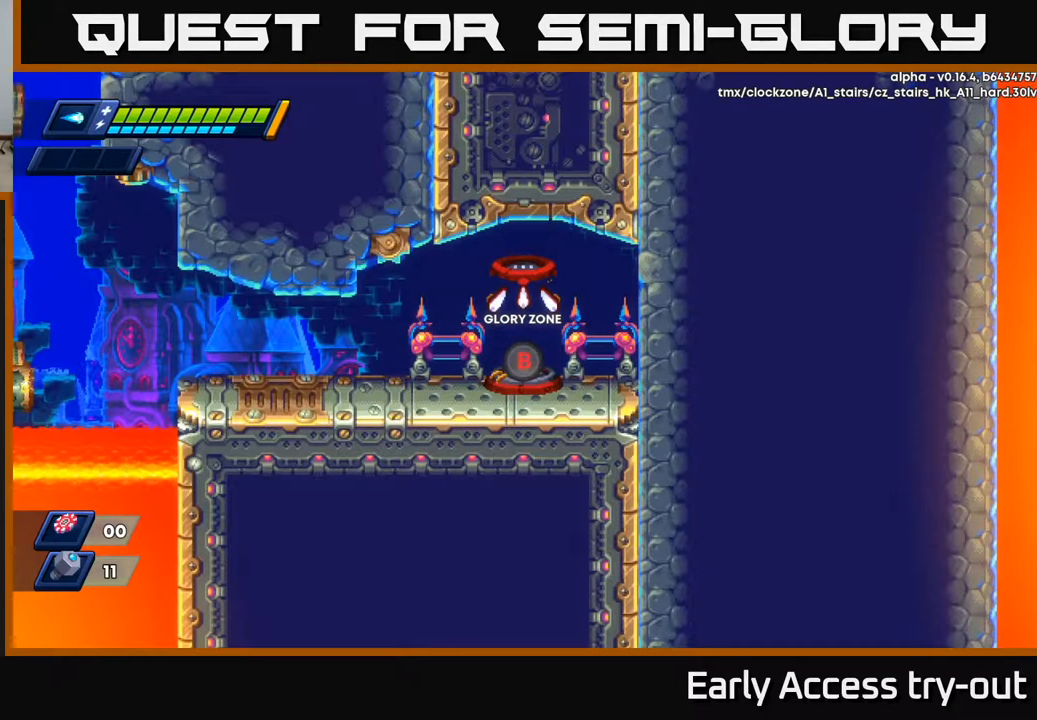
{"buttons": [], "left_stick": "center", "right_stick": "center", "events": []}
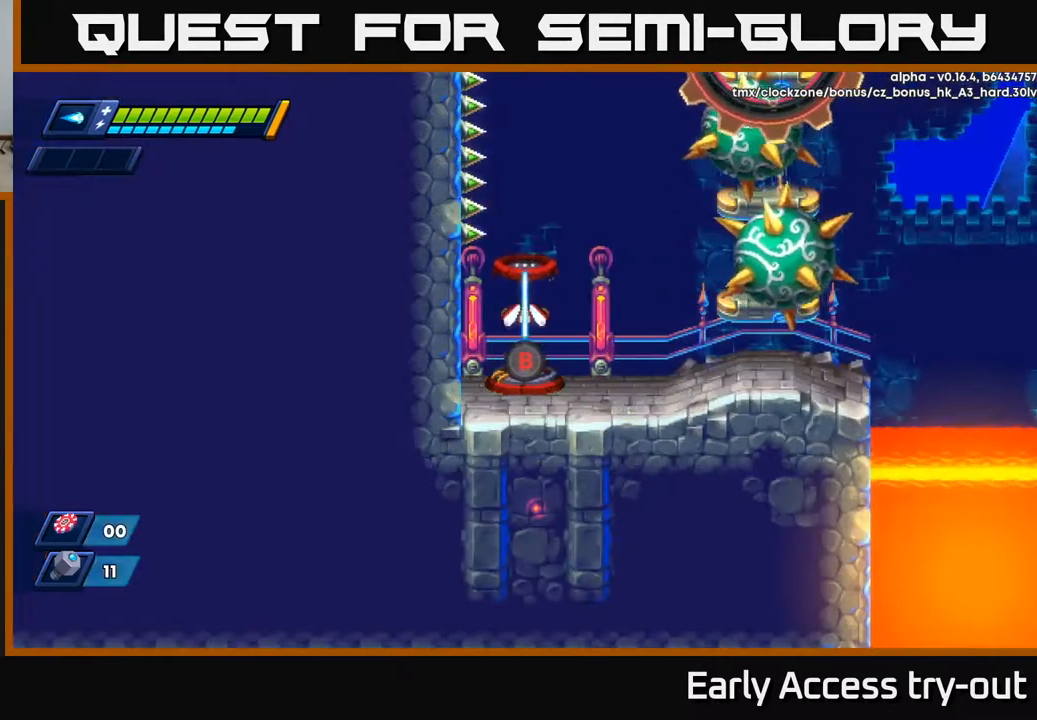
{"buttons": [], "left_stick": "center", "right_stick": "center", "events": []}
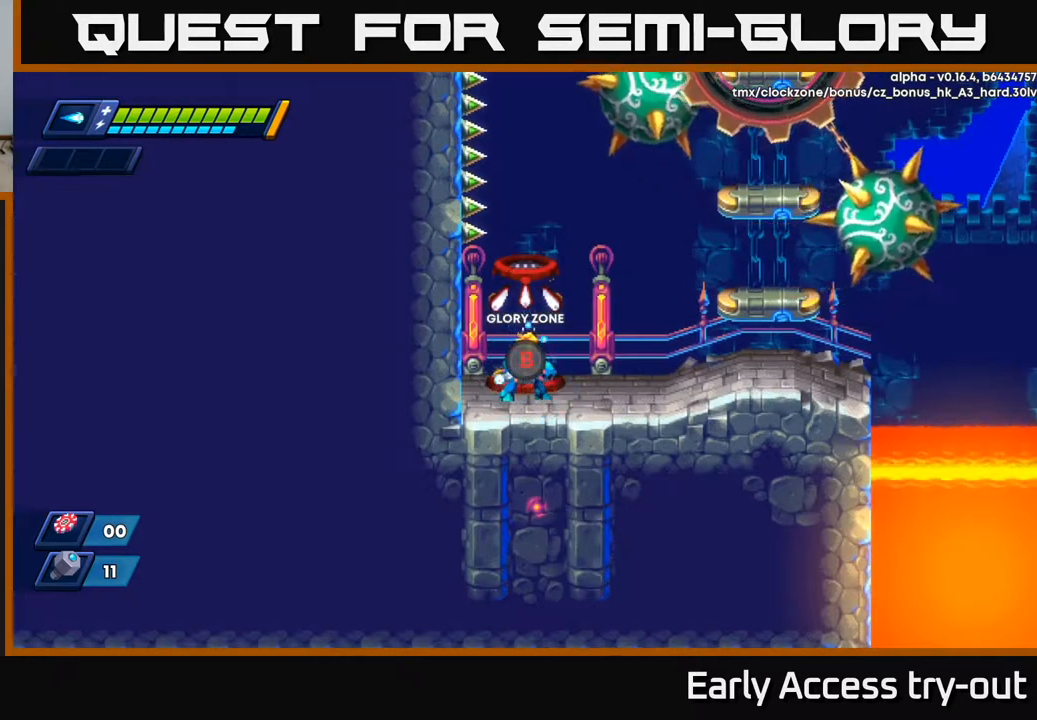
{"buttons": [], "left_stick": "center", "right_stick": "up", "events": [[400, "right_stick", "up-right"], [500, "right_stick", "up"]]}
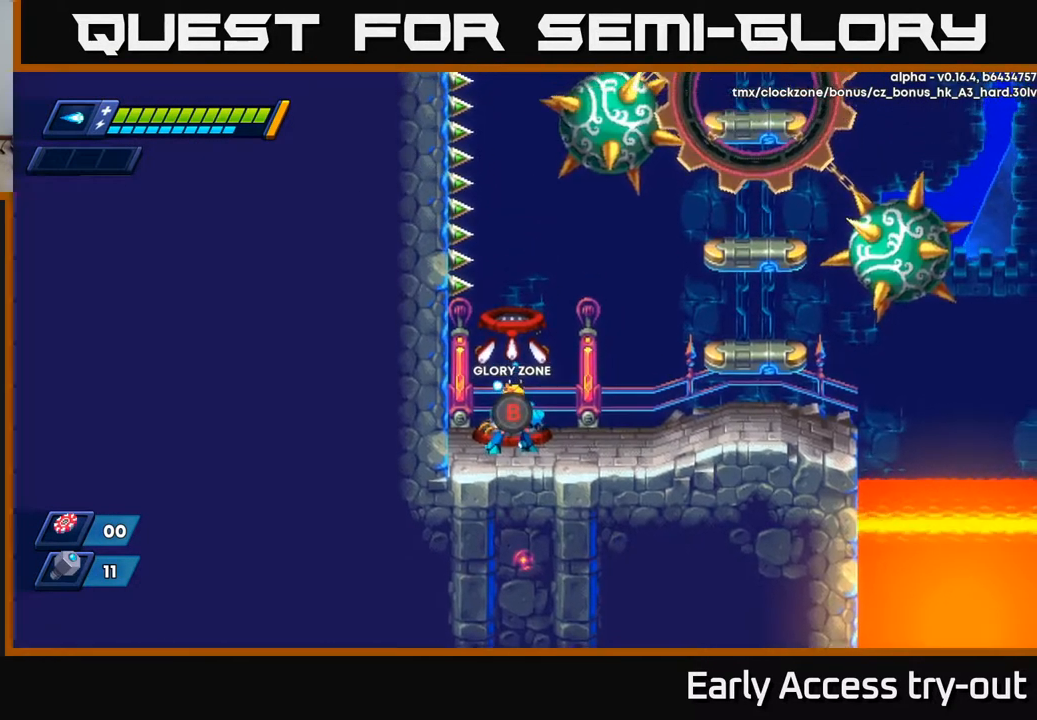
{"buttons": ["R2", "DPAD_RIGHT"], "left_stick": "center", "right_stick": "center", "events": [[200, "DPAD_RIGHT", "down"], [267, "right_stick", "center"], [367, "R2", "down"]]}
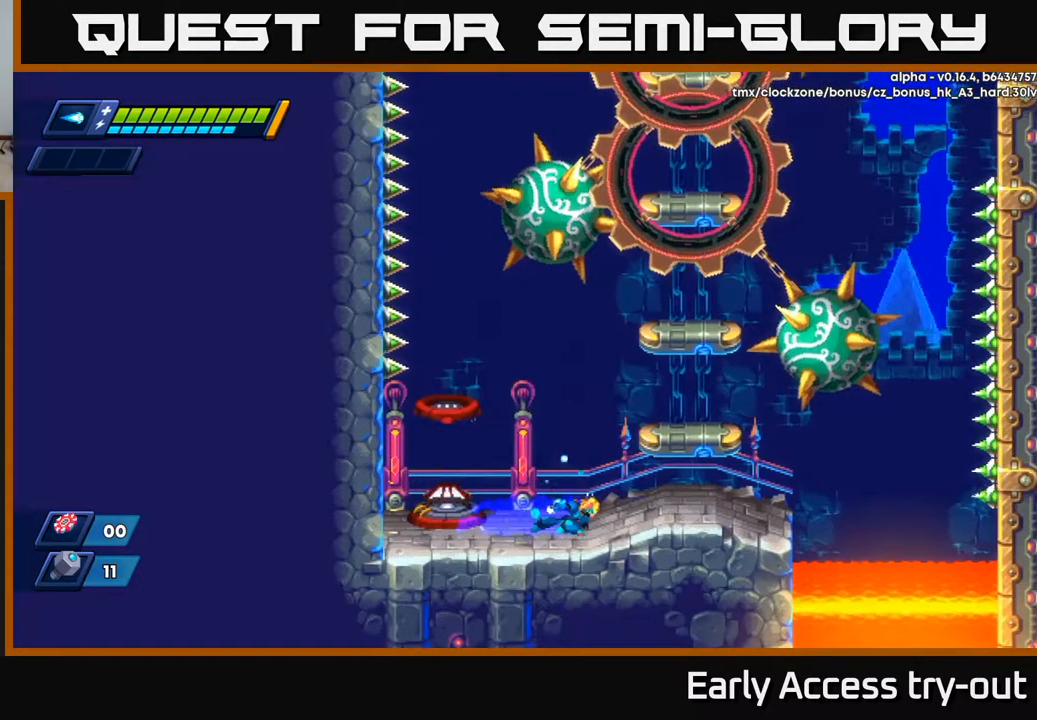
{"buttons": [], "left_stick": "center", "right_stick": "center", "events": [[67, "R2", "up"], [350, "DPAD_RIGHT", "up"]]}
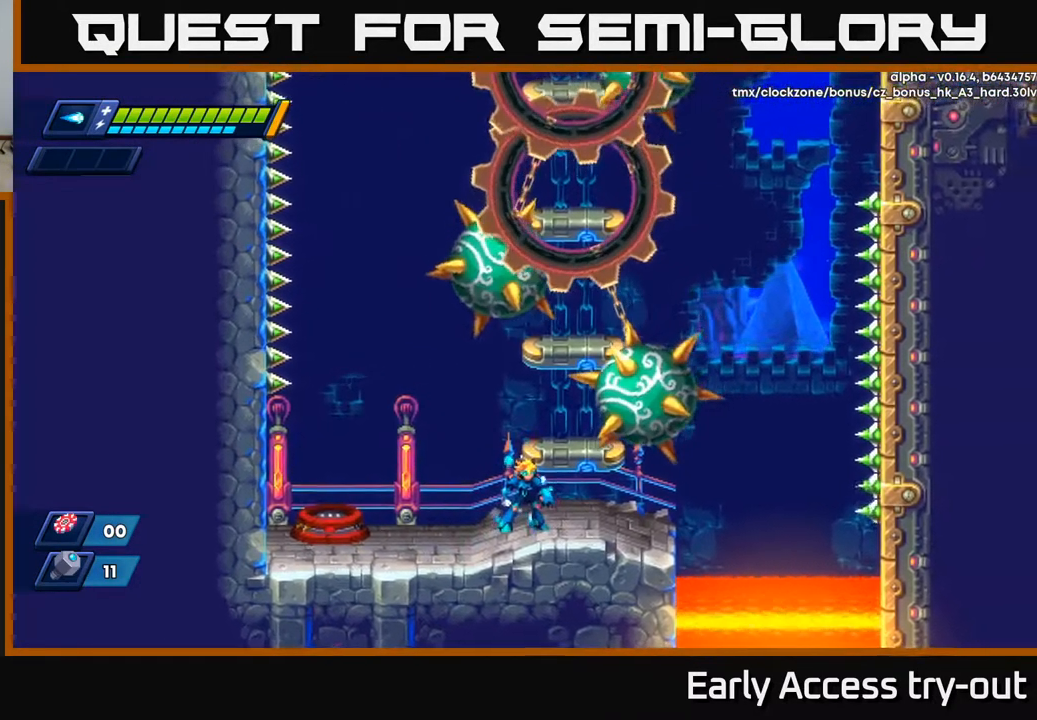
{"buttons": [], "left_stick": "center", "right_stick": "center", "events": []}
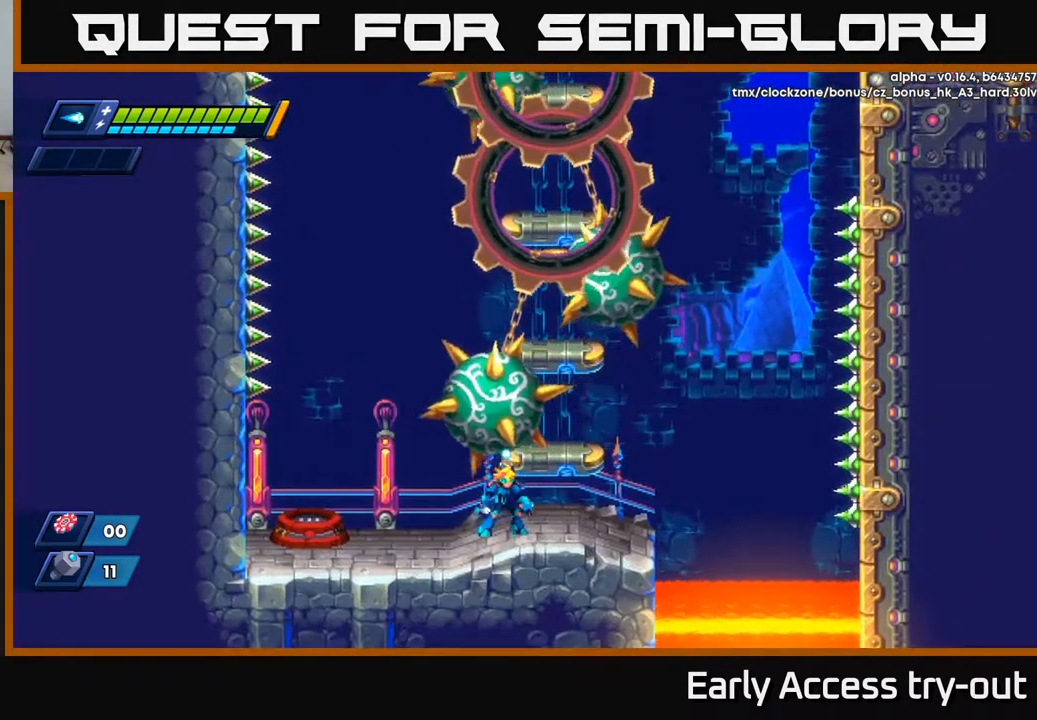
{"buttons": [], "left_stick": "center", "right_stick": "center", "events": [[134, "DPAD_RIGHT", "down"], [300, "DPAD_RIGHT", "up"]]}
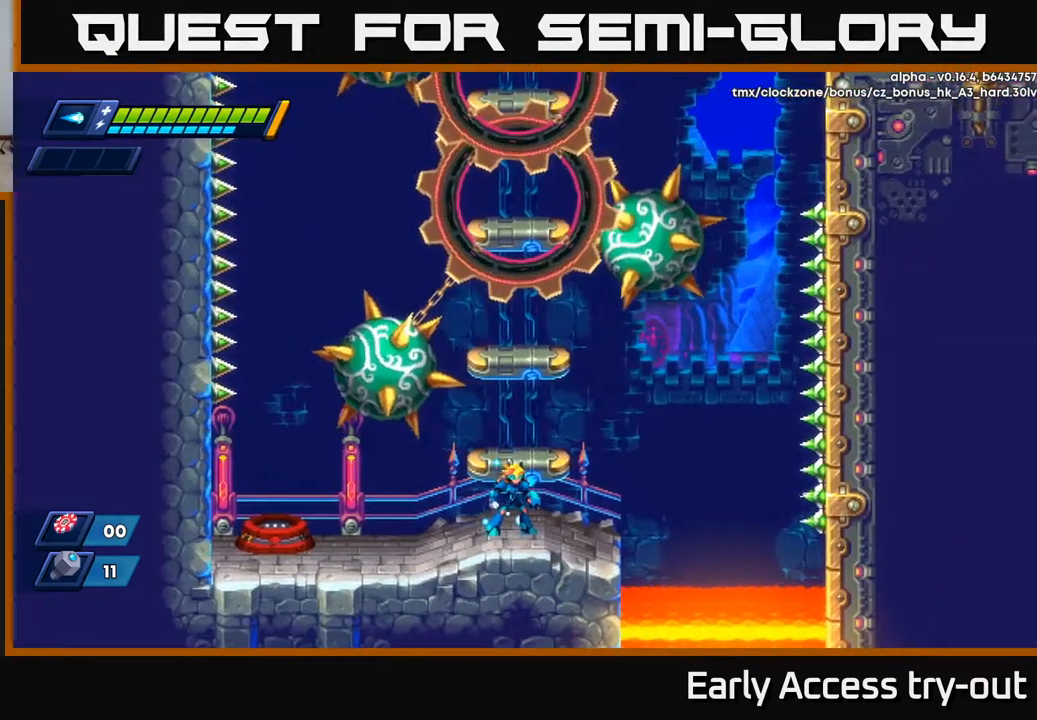
{"buttons": [], "left_stick": "center", "right_stick": "up", "events": [[334, "right_stick", "up"]]}
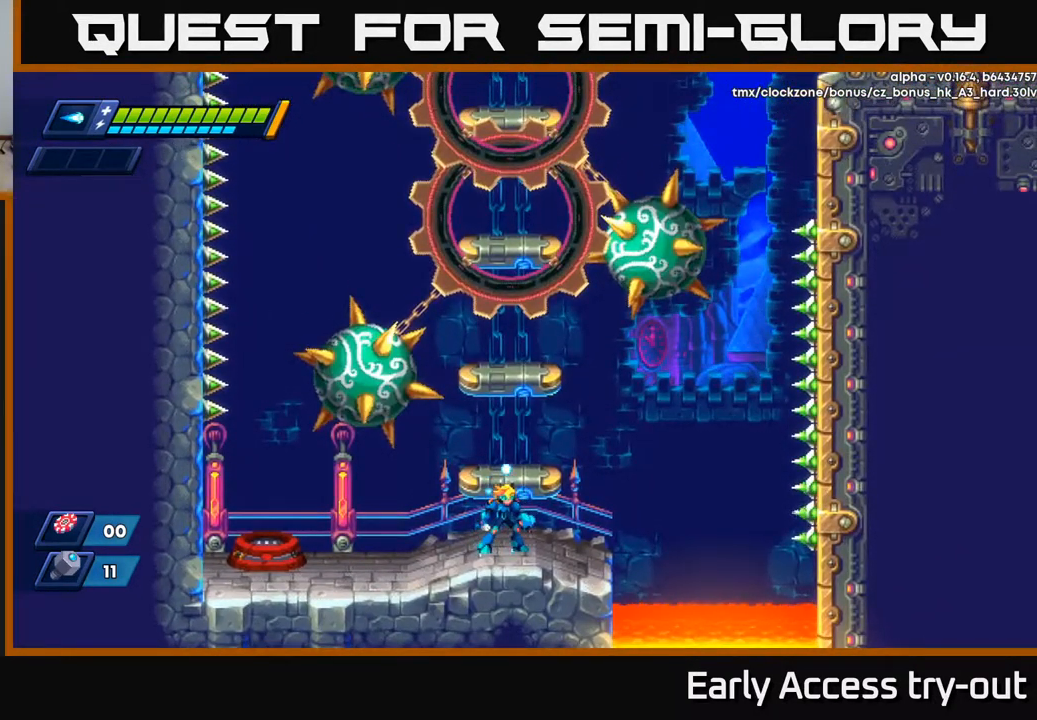
{"buttons": [], "left_stick": "center", "right_stick": "center", "events": [[150, "right_stick", "center"]]}
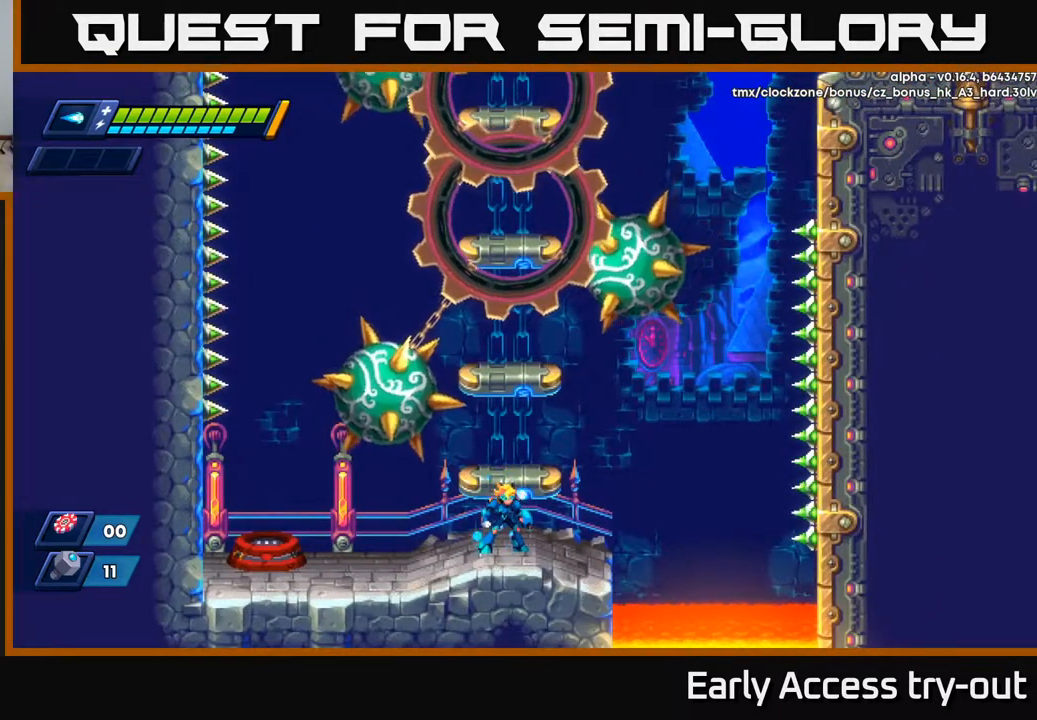
{"buttons": [], "left_stick": "center", "right_stick": "center", "events": []}
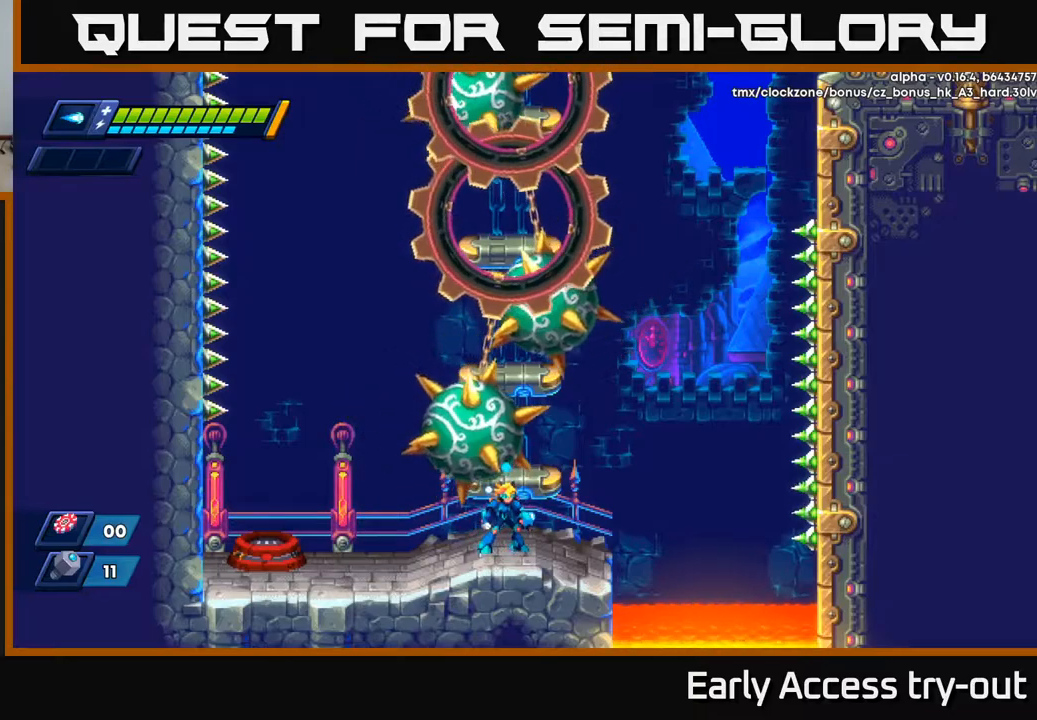
{"buttons": [], "left_stick": "center", "right_stick": "center", "events": []}
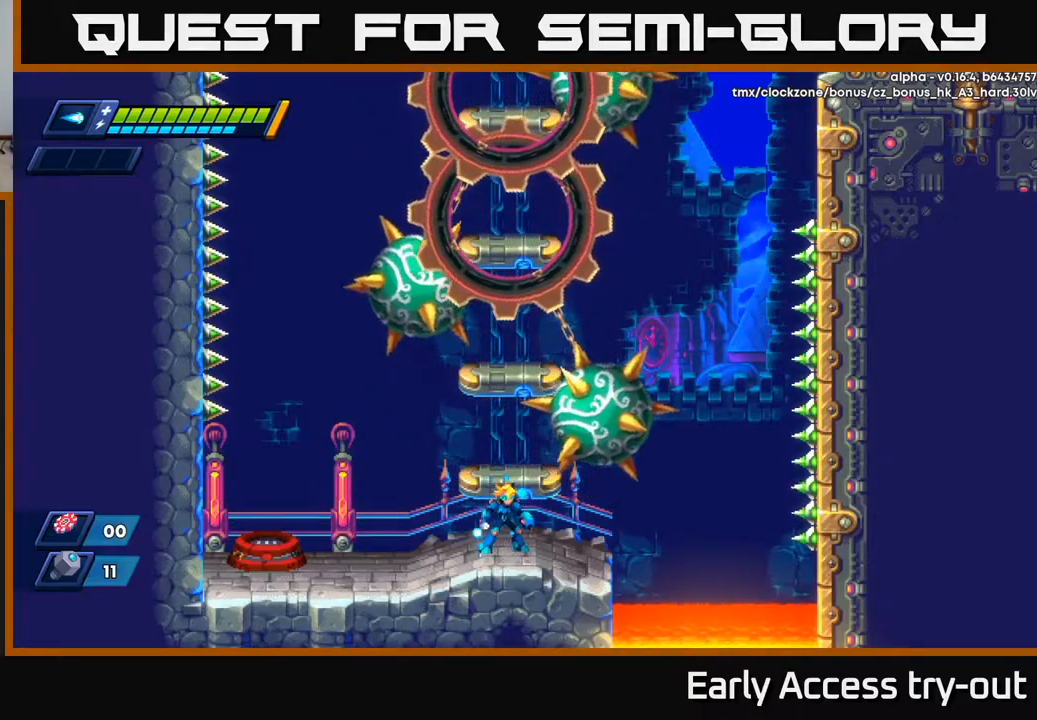
{"buttons": [], "left_stick": "center", "right_stick": "center", "events": [[150, "A", "down"], [284, "A", "up"]]}
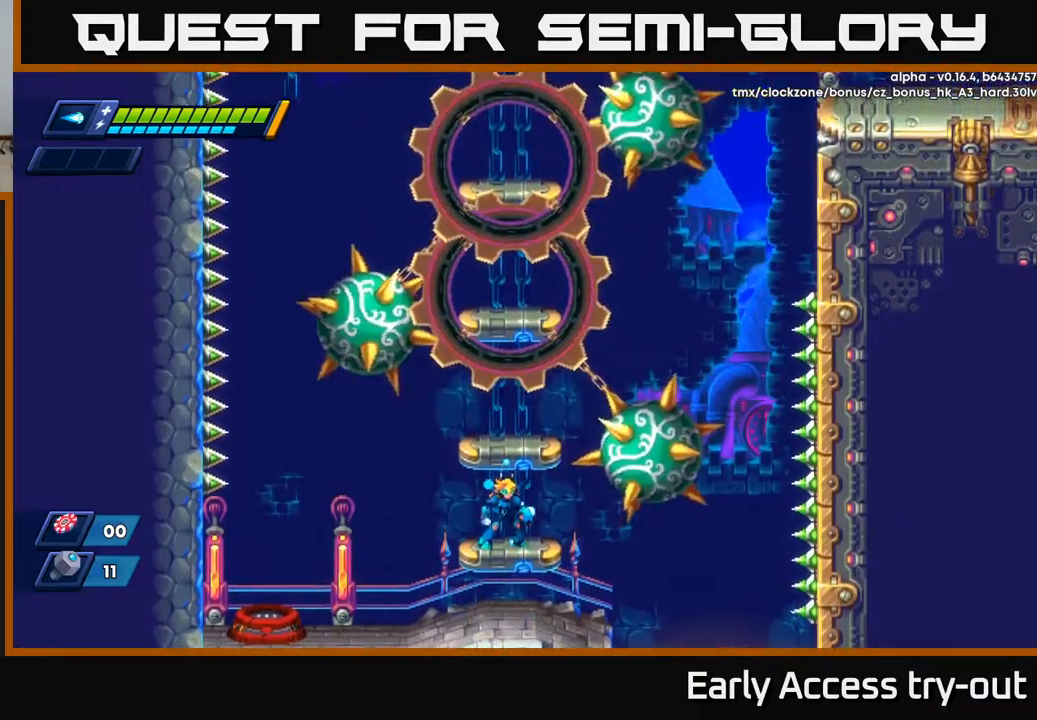
{"buttons": ["A"], "left_stick": "center", "right_stick": "center", "events": [[84, "A", "down"], [234, "A", "up"], [484, "A", "down"]]}
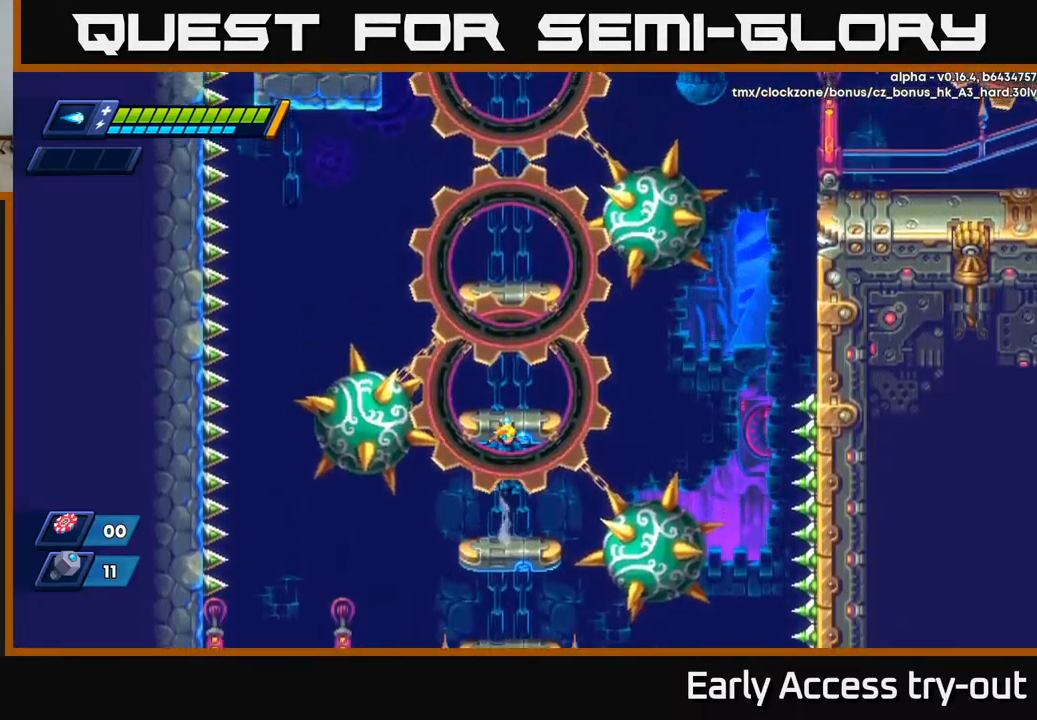
{"buttons": [], "left_stick": "center", "right_stick": "center", "events": [[167, "A", "up"]]}
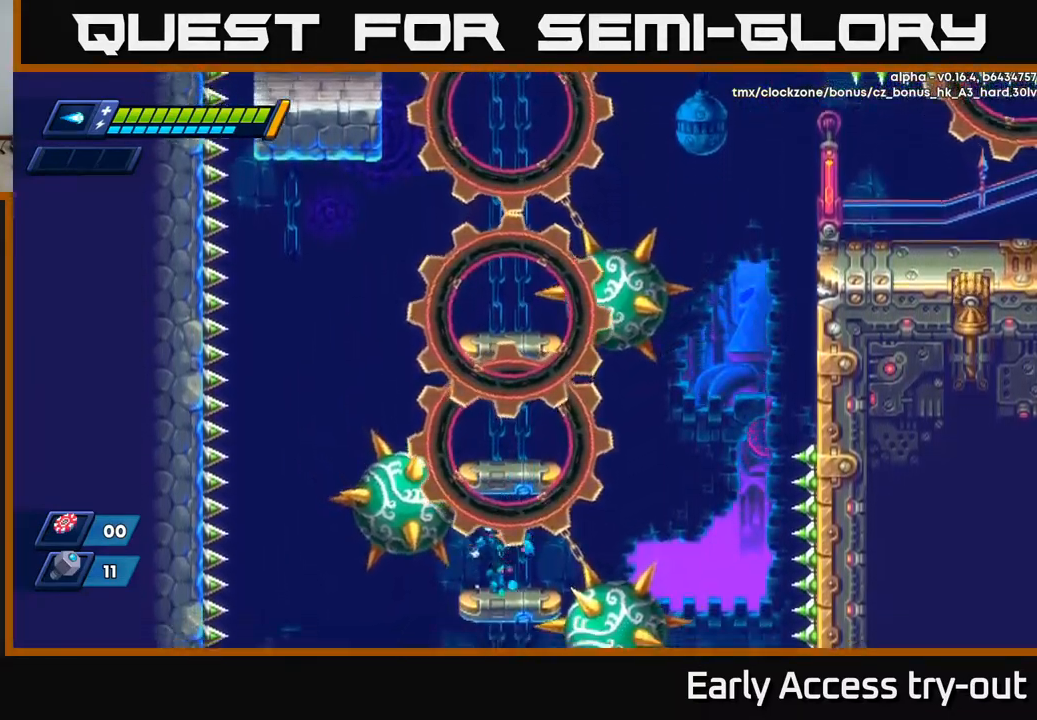
{"buttons": ["A", "DPAD_LEFT"], "left_stick": "center", "right_stick": "center", "events": [[67, "DPAD_RIGHT", "down"], [117, "A", "down"], [367, "DPAD_RIGHT", "up"], [384, "DPAD_LEFT", "down"]]}
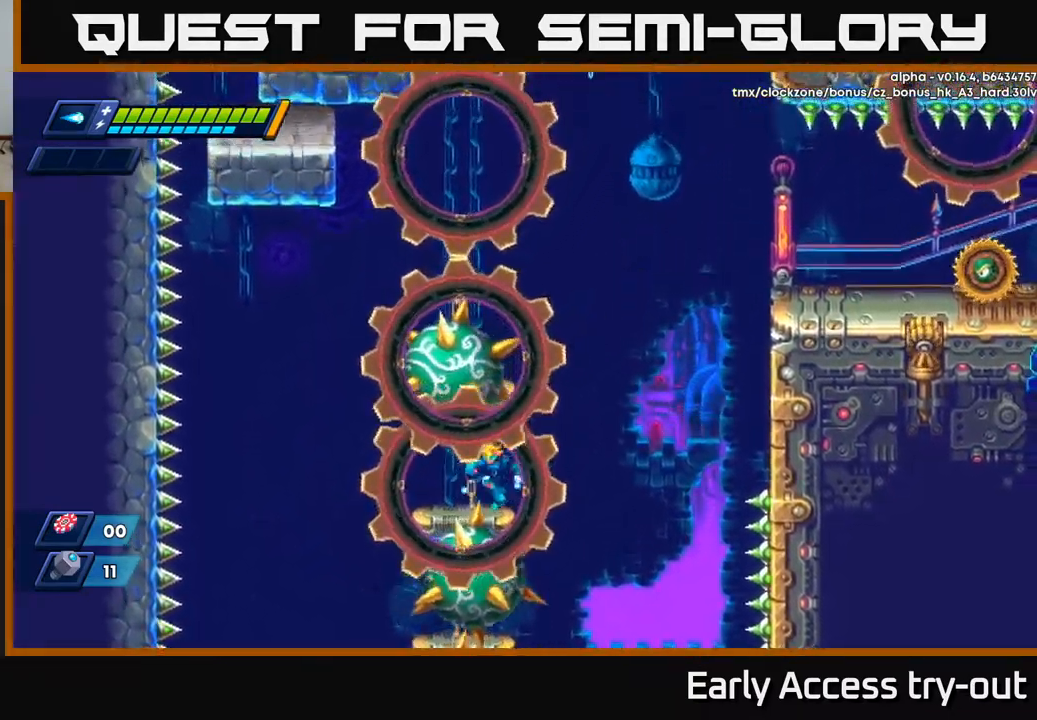
{"buttons": [], "left_stick": "center", "right_stick": "center", "events": [[67, "R2", "down"], [100, "A", "up"], [184, "R2", "up"], [200, "DPAD_LEFT", "up"], [417, "DPAD_RIGHT", "down"], [467, "DPAD_RIGHT", "up"]]}
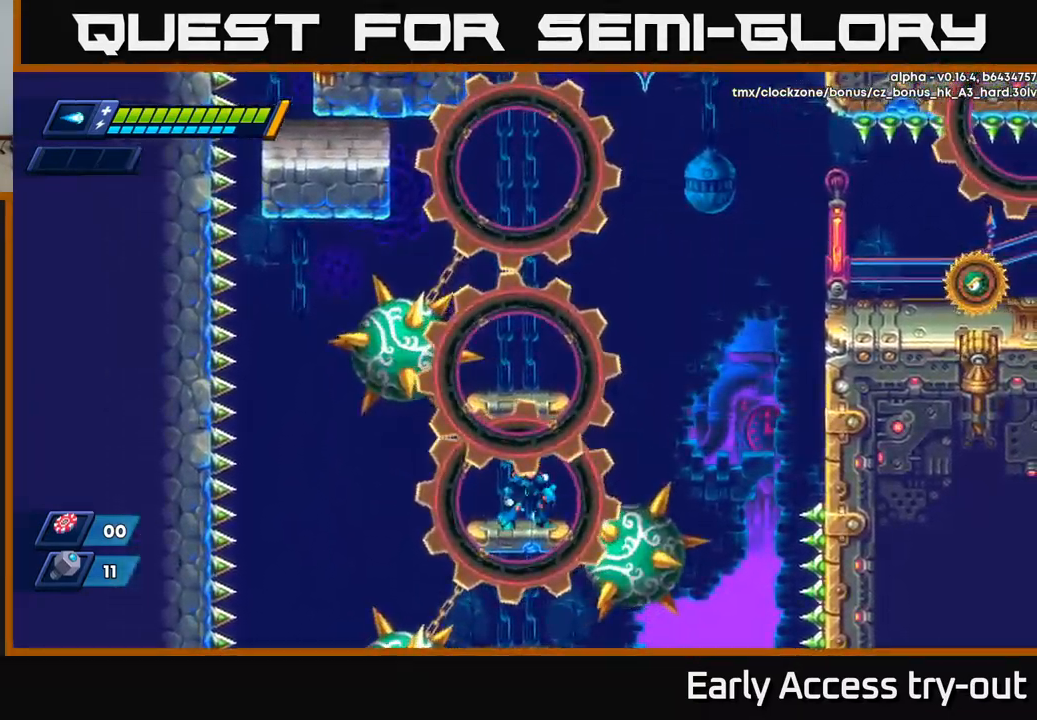
{"buttons": ["A"], "left_stick": "center", "right_stick": "center", "events": [[184, "A", "down"]]}
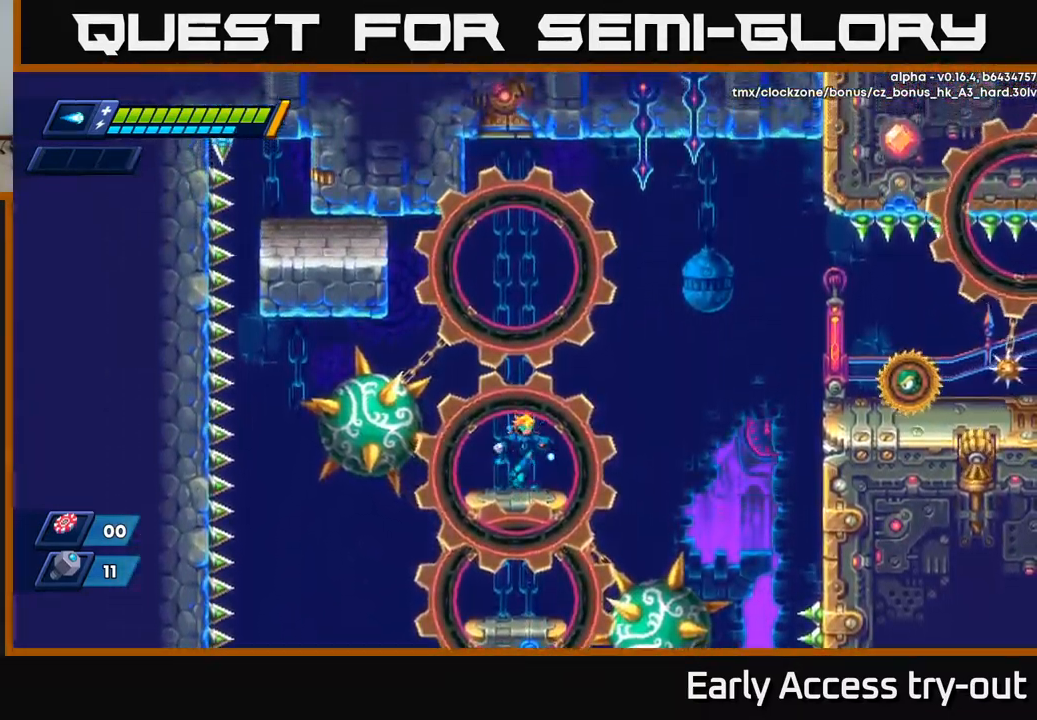
{"buttons": ["R2", "DPAD_RIGHT"], "left_stick": "center", "right_stick": "center", "events": [[67, "A", "up"], [434, "DPAD_RIGHT", "down"], [467, "R2", "down"]]}
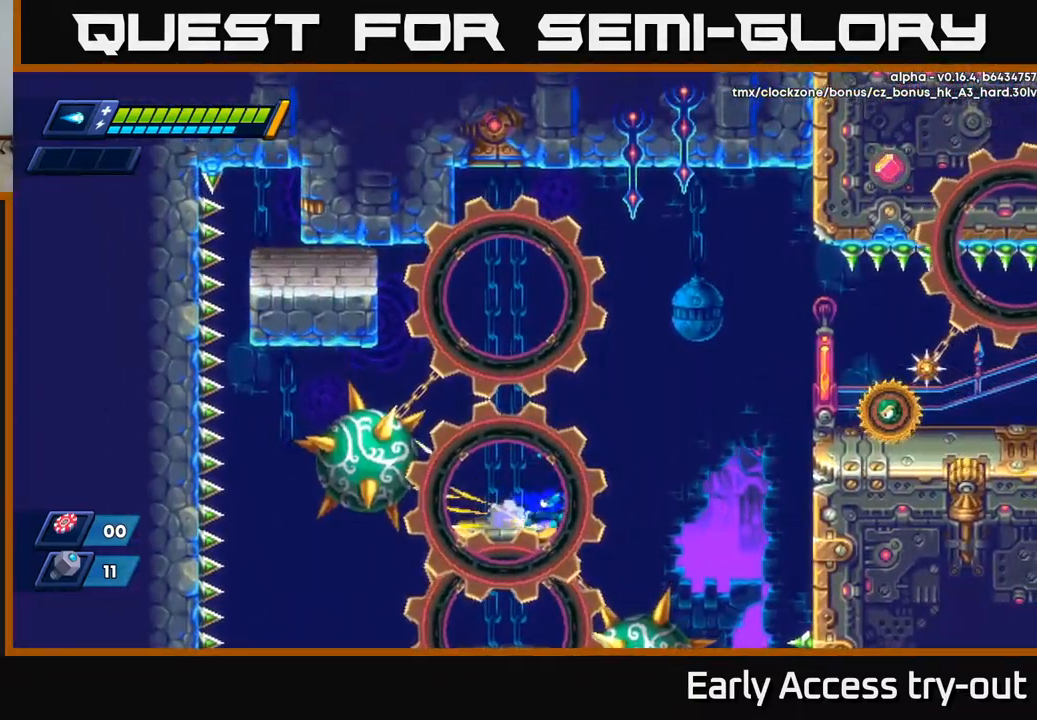
{"buttons": ["R2", "DPAD_RIGHT"], "left_stick": "center", "right_stick": "center", "events": [[50, "A", "down"], [467, "A", "up"]]}
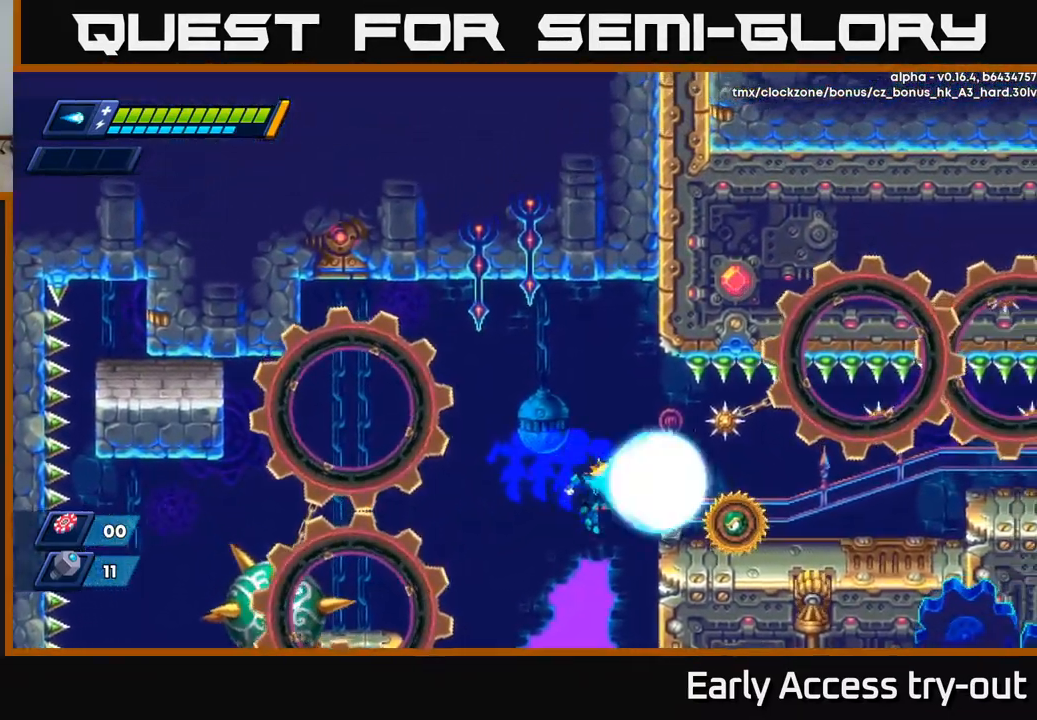
{"buttons": ["X", "DPAD_RIGHT"], "left_stick": "center", "right_stick": "center", "events": [[17, "R2", "up"], [50, "X", "down"], [150, "X", "up"], [200, "DPAD_RIGHT", "up"], [334, "A", "down"], [384, "DPAD_RIGHT", "down"], [434, "X", "down"], [450, "A", "up"]]}
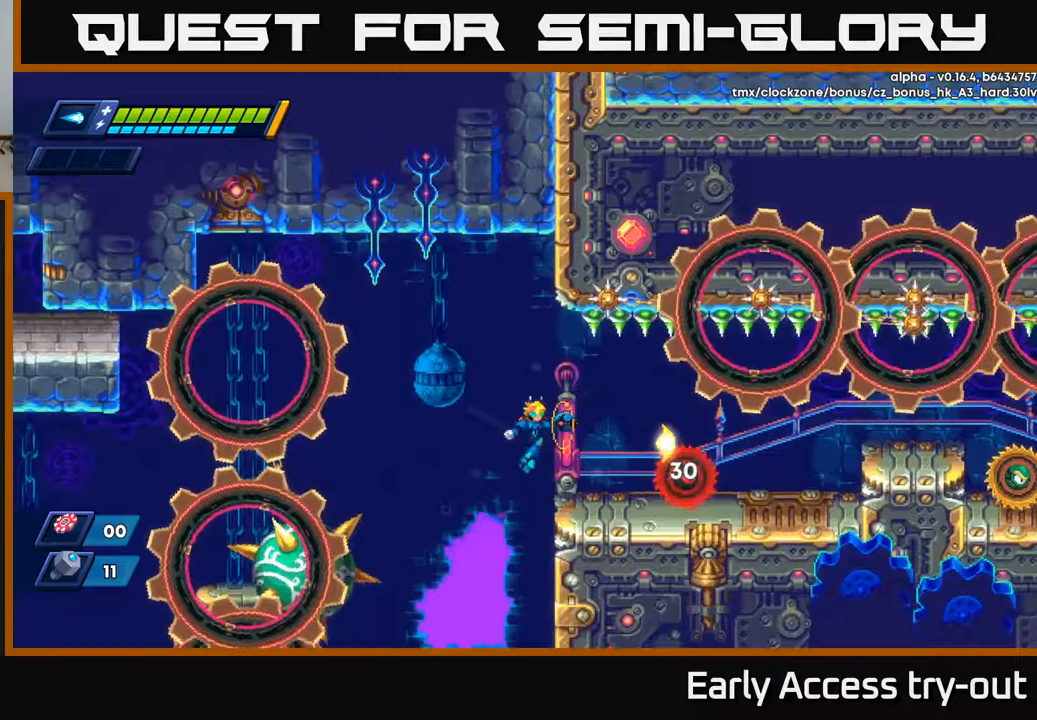
{"buttons": ["X"], "left_stick": "center", "right_stick": "center", "events": [[17, "X", "up"], [50, "DPAD_RIGHT", "up"], [83, "X", "down"], [150, "X", "up"], [183, "DPAD_RIGHT", "down"], [200, "X", "down"], [283, "X", "up"], [317, "DPAD_RIGHT", "up"], [333, "X", "down"], [400, "X", "up"], [467, "X", "down"]]}
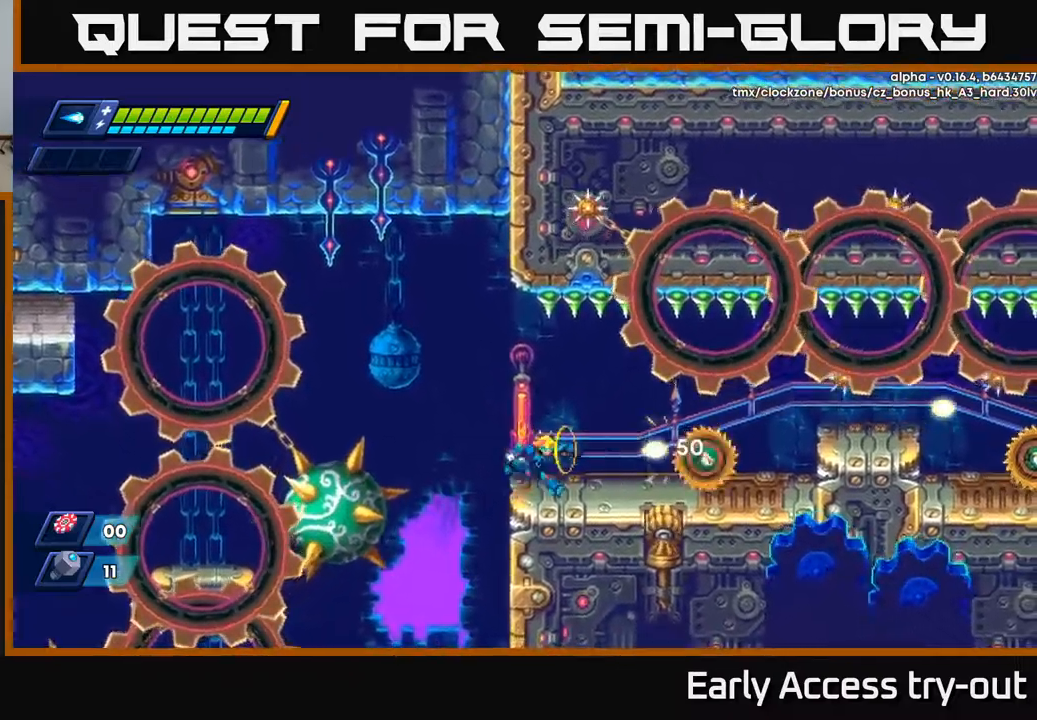
{"buttons": [], "left_stick": "center", "right_stick": "center", "events": [[33, "X", "up"], [50, "DPAD_RIGHT", "down"], [117, "X", "down"], [167, "X", "up"], [183, "DPAD_RIGHT", "up"]]}
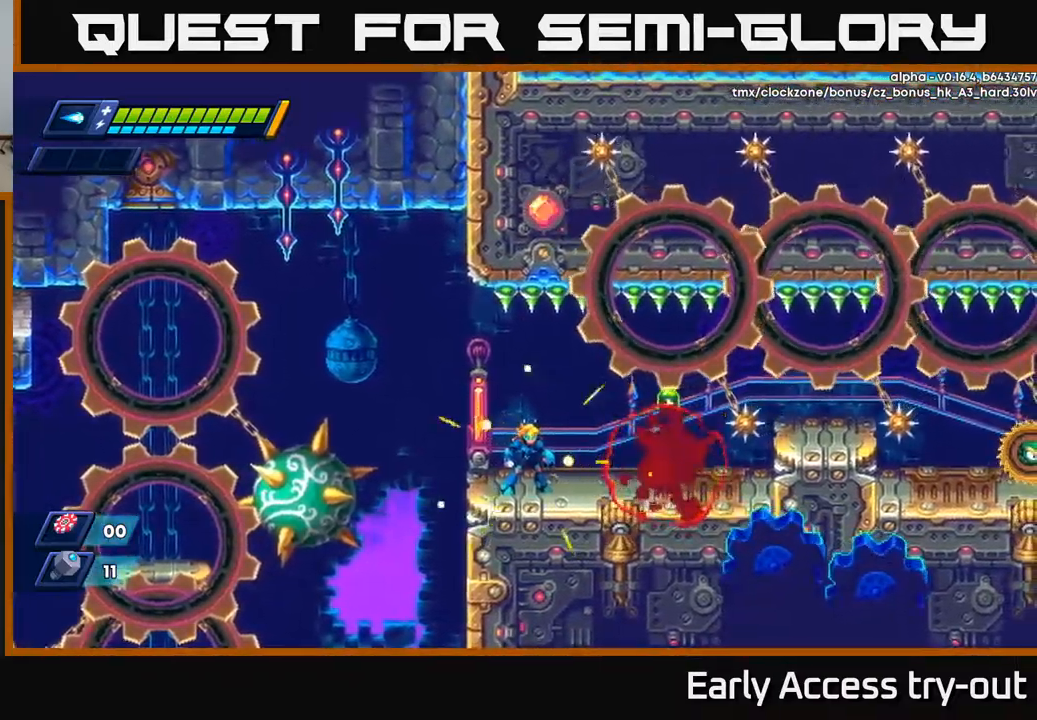
{"buttons": [], "left_stick": "center", "right_stick": "center", "events": []}
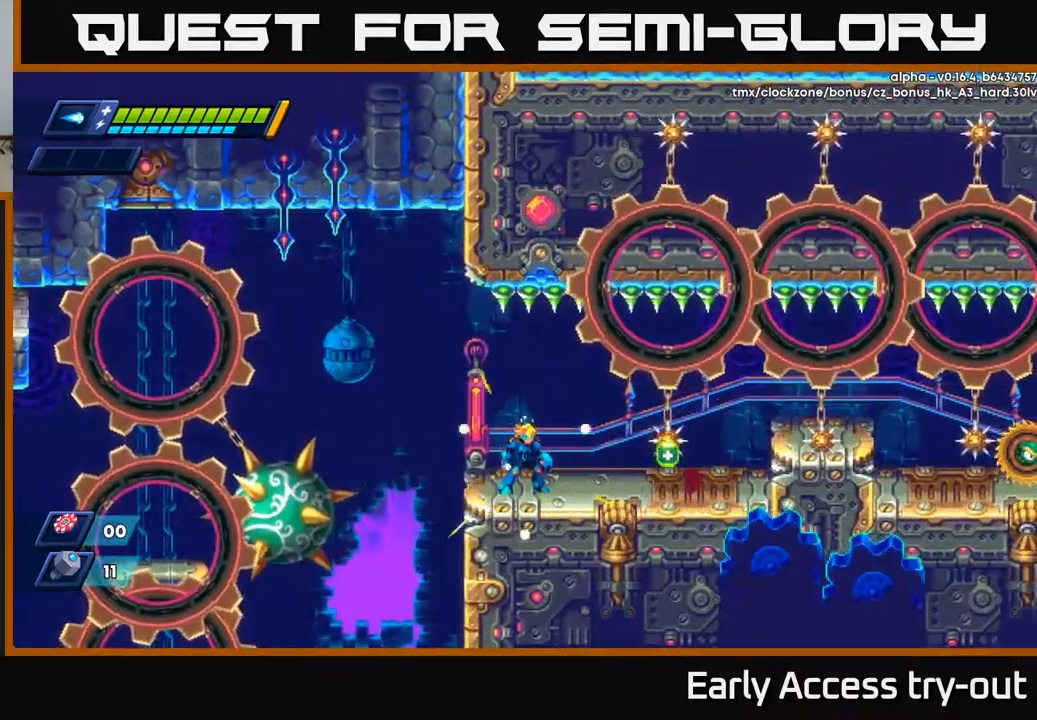
{"buttons": [], "left_stick": "center", "right_stick": "center", "events": []}
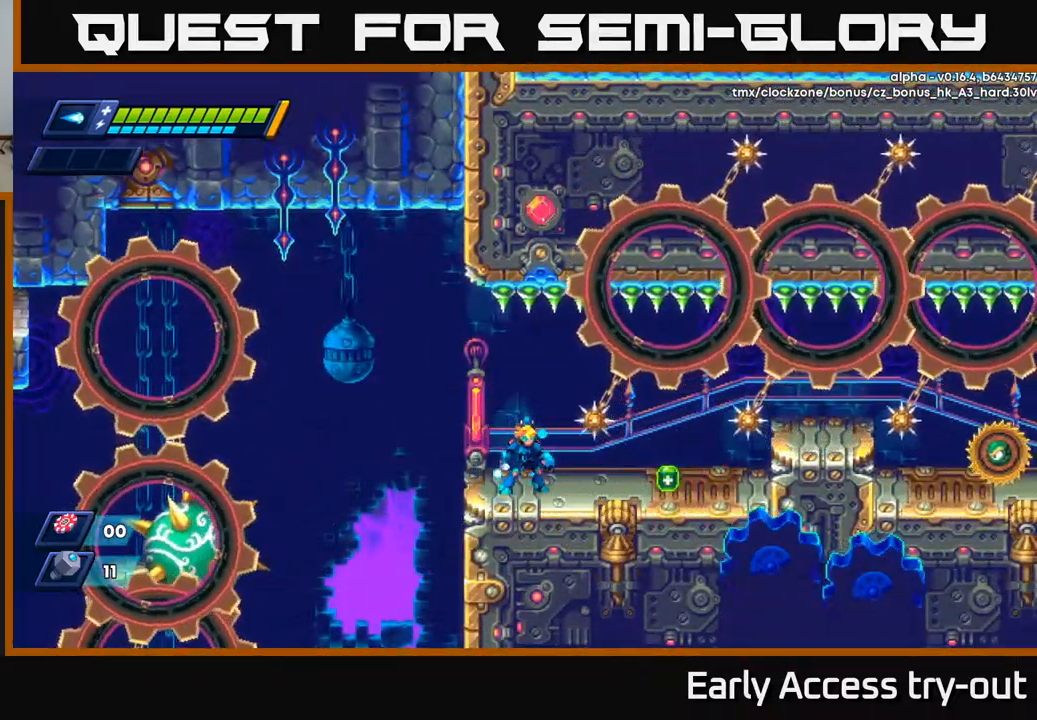
{"buttons": ["DPAD_RIGHT"], "left_stick": "center", "right_stick": "center", "events": [[317, "DPAD_RIGHT", "down"]]}
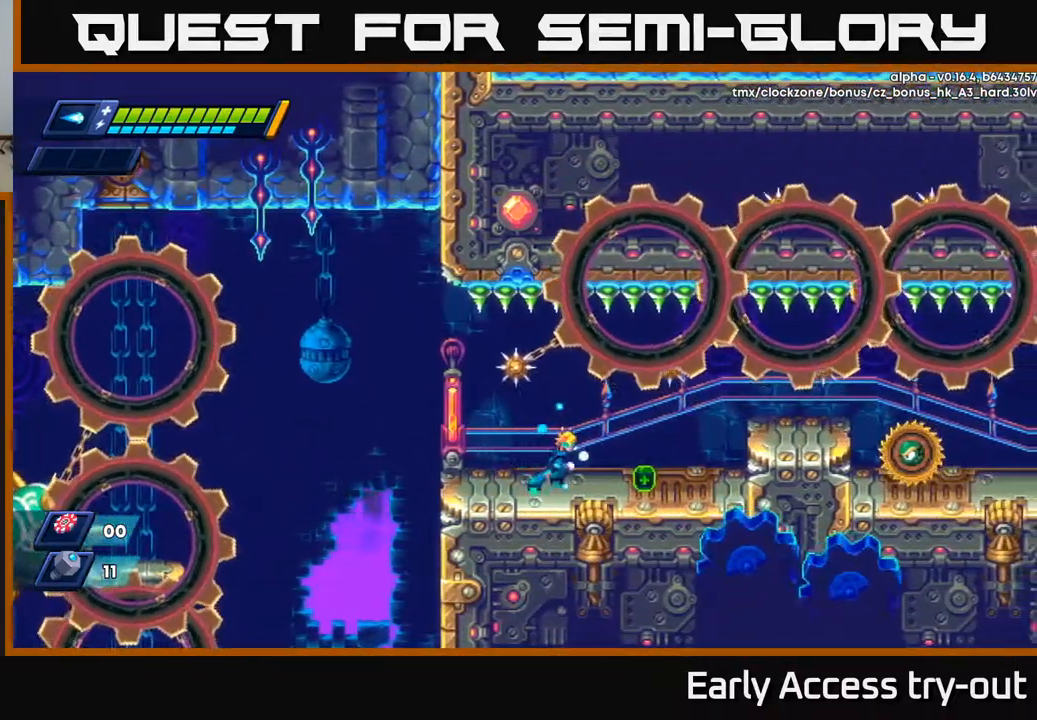
{"buttons": [], "left_stick": "center", "right_stick": "center", "events": [[333, "DPAD_RIGHT", "up"]]}